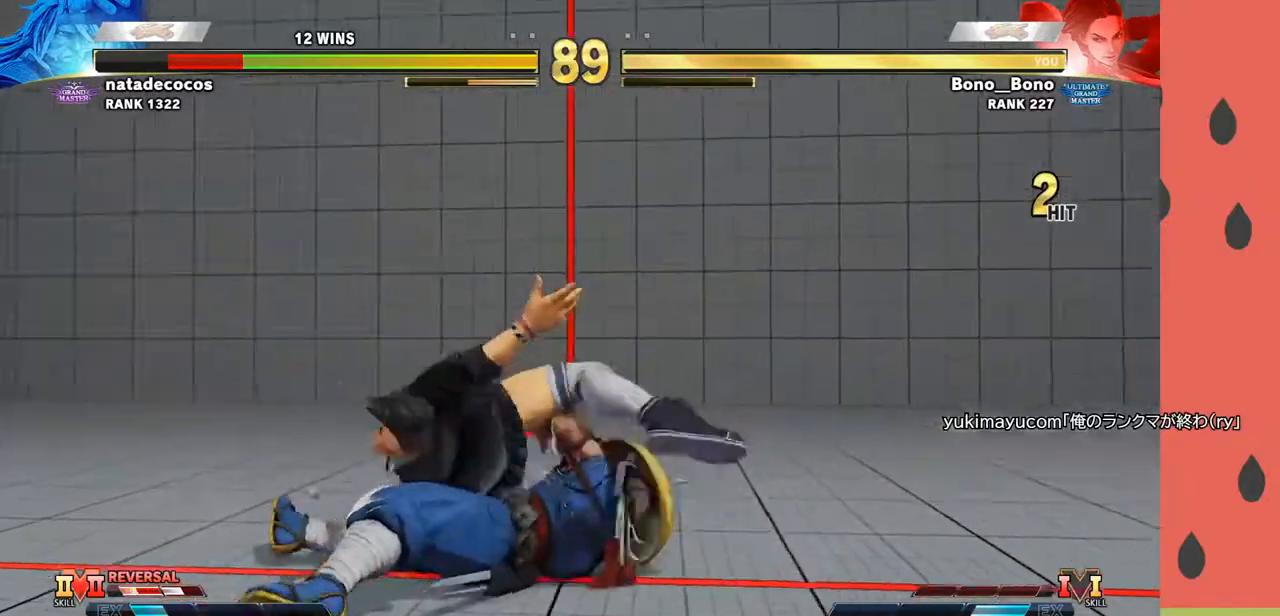
Gameplay with a controller (arcade stick); each line is a JSON object with the inputs held at the frame after it. "events" lists button and stick changes between this image and that frame as [ms after this image, input, new state], when the widget could be followed in between. Not read: L3 R3.
{"buttons": [], "left_stick": "right", "events": [[333, "left_stick", "left"], [417, "left_stick", "down"], [500, "left_stick", "right"]]}
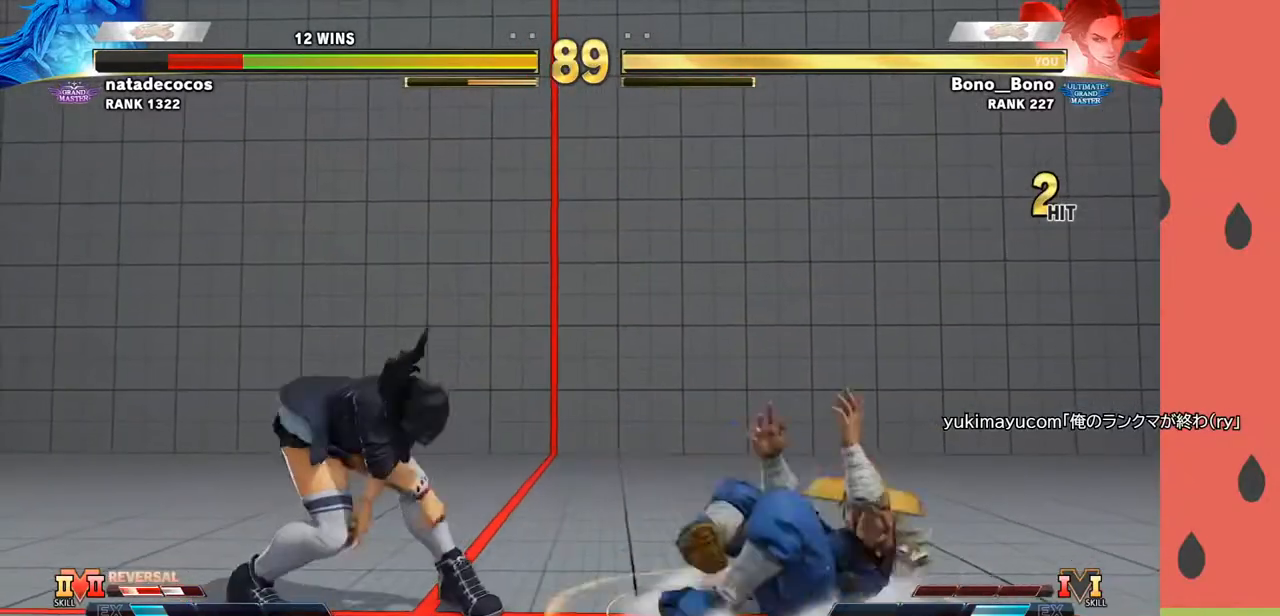
{"buttons": [], "left_stick": "left", "events": [[133, "SQUARE", "down"], [133, "left_stick", "left"], [233, "SQUARE", "up"]]}
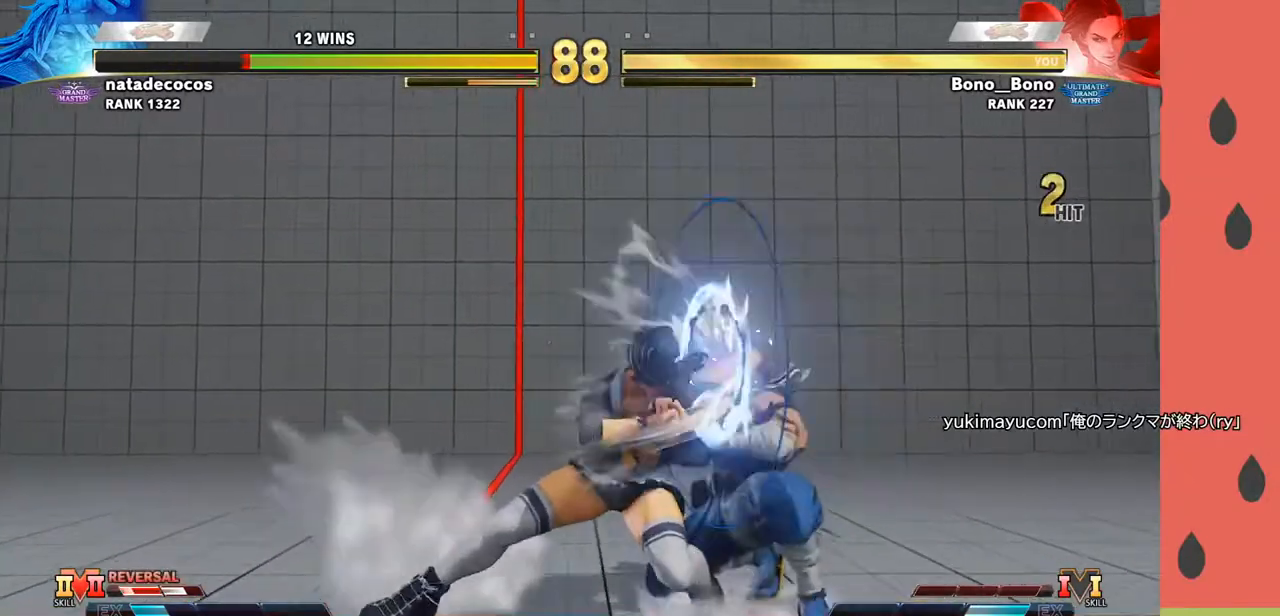
{"buttons": [], "left_stick": "left", "events": [[350, "SQUARE", "down"], [433, "SQUARE", "up"]]}
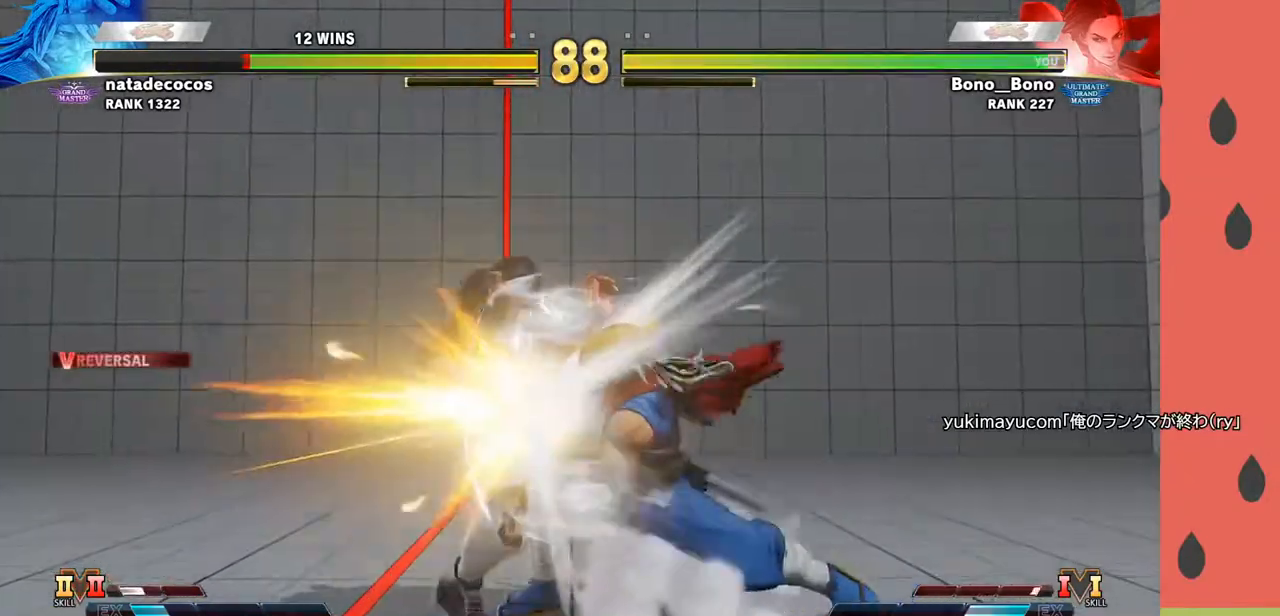
{"buttons": [], "left_stick": "down-left", "events": [[467, "left_stick", "down-left"]]}
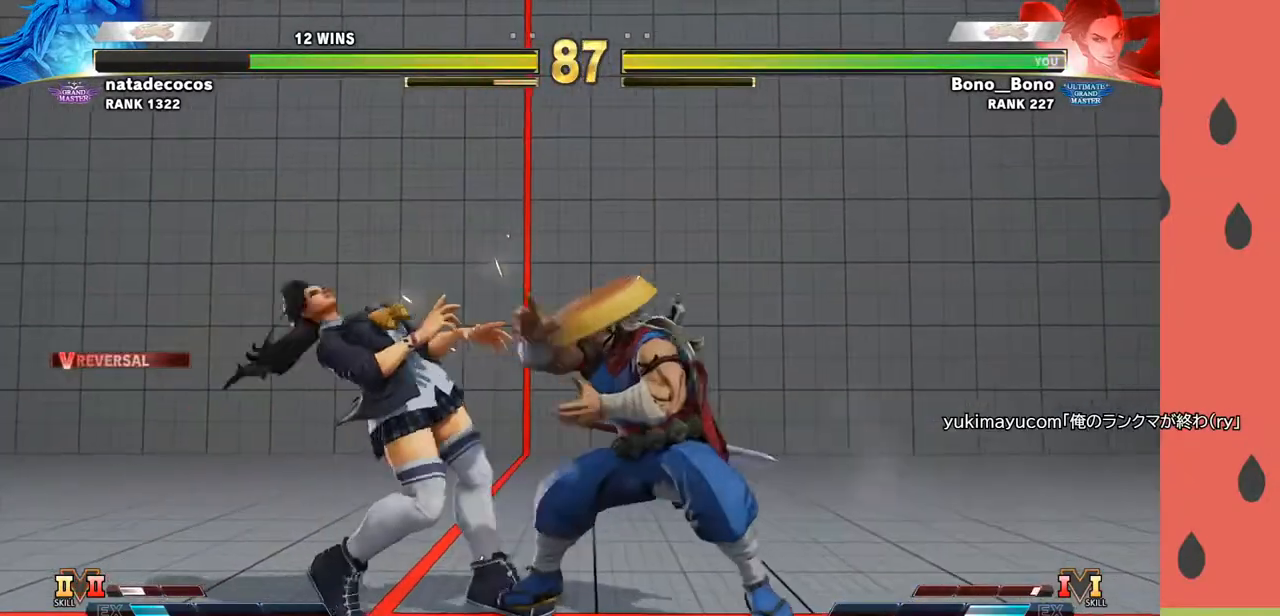
{"buttons": [], "left_stick": "left", "events": [[250, "left_stick", "left"]]}
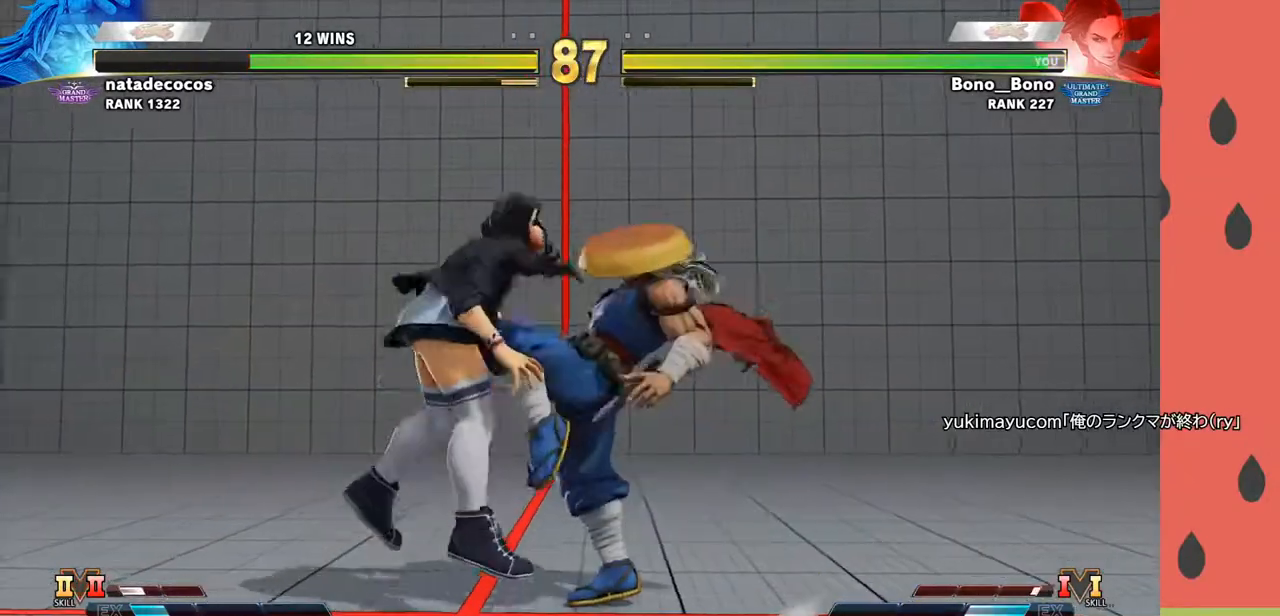
{"buttons": [], "left_stick": "center", "events": [[133, "left_stick", "center"]]}
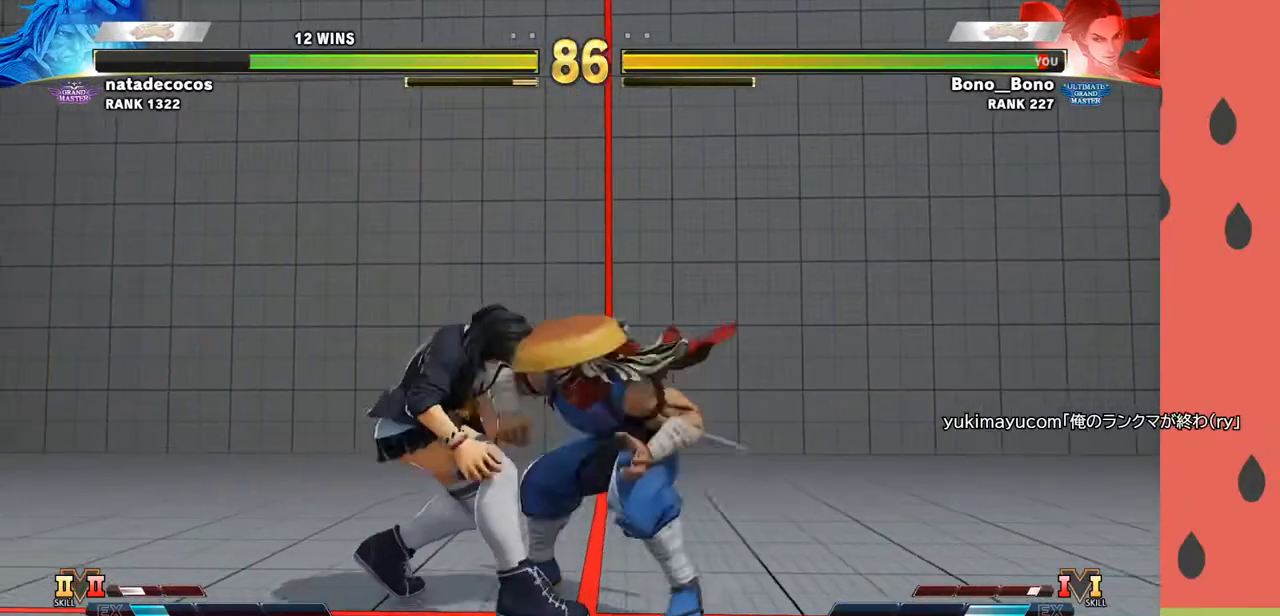
{"buttons": [], "left_stick": "left", "events": [[400, "left_stick", "left"]]}
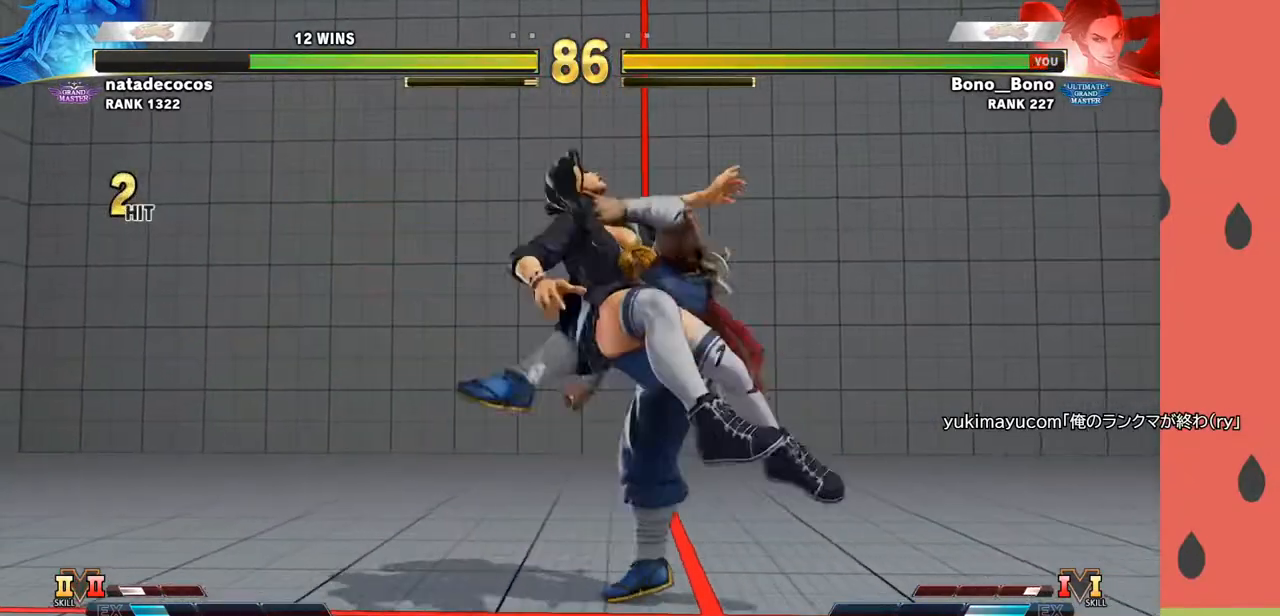
{"buttons": [], "left_stick": "down-left", "events": [[33, "left_stick", "center"], [100, "left_stick", "left"], [217, "left_stick", "center"], [267, "left_stick", "left"], [433, "left_stick", "down-left"]]}
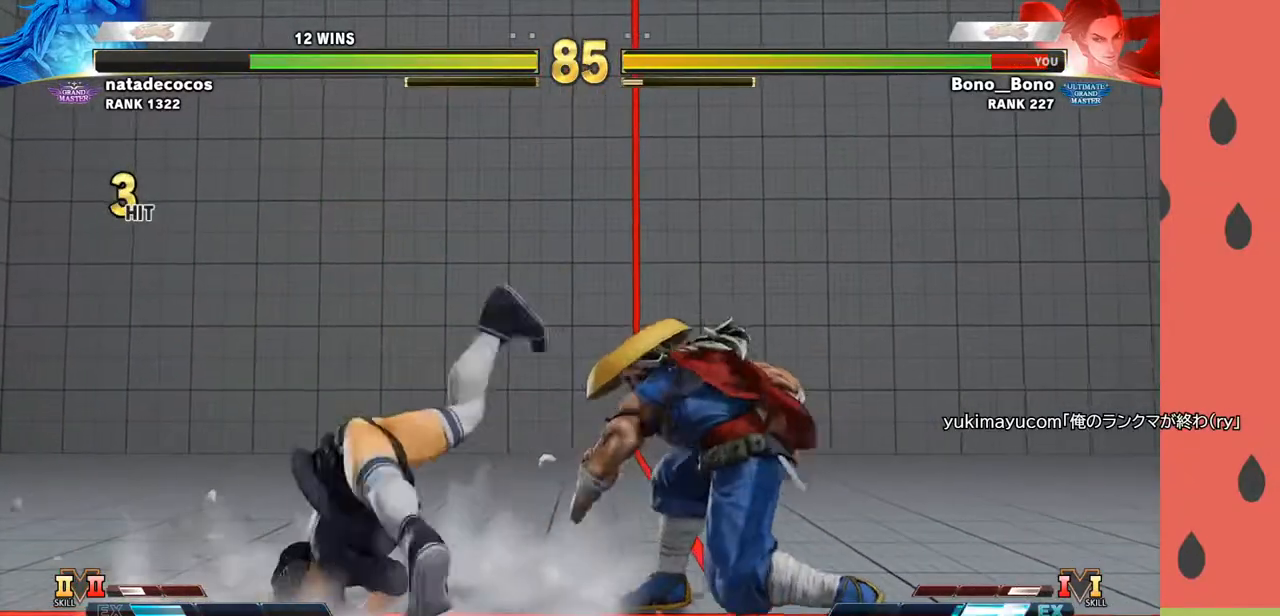
{"buttons": [], "left_stick": "left", "events": [[383, "left_stick", "left"]]}
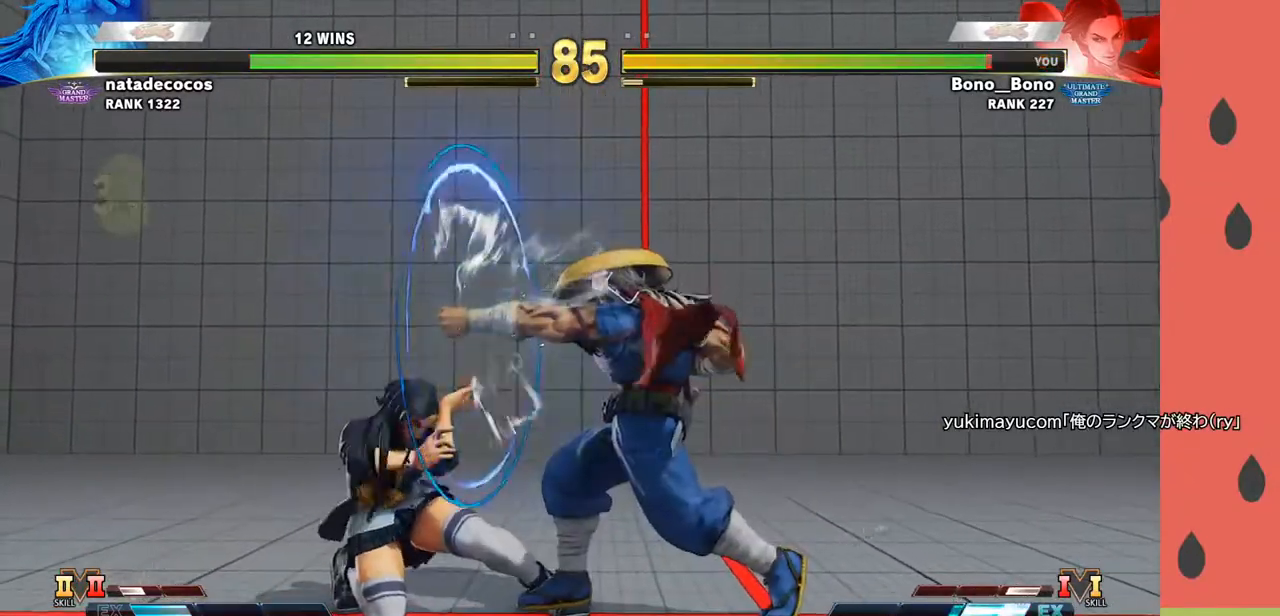
{"buttons": ["CIRCLE"], "left_stick": "left", "events": [[200, "CIRCLE", "down"], [283, "CIRCLE", "up"], [467, "CIRCLE", "down"]]}
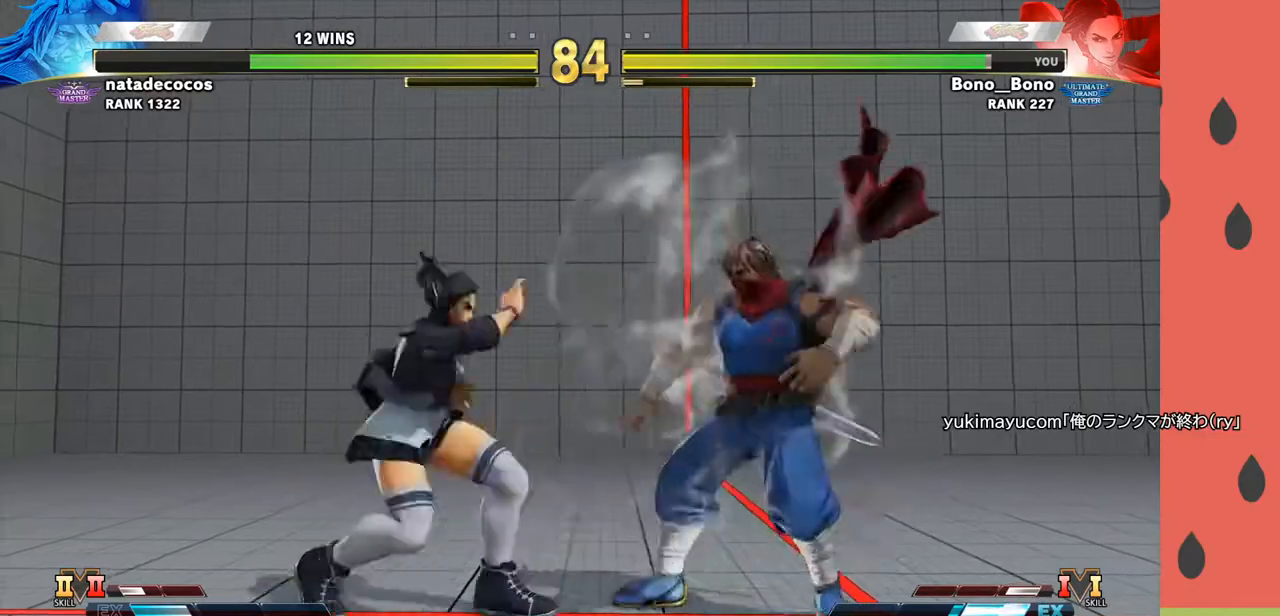
{"buttons": [], "left_stick": "down", "events": [[100, "CIRCLE", "up"], [483, "left_stick", "down"]]}
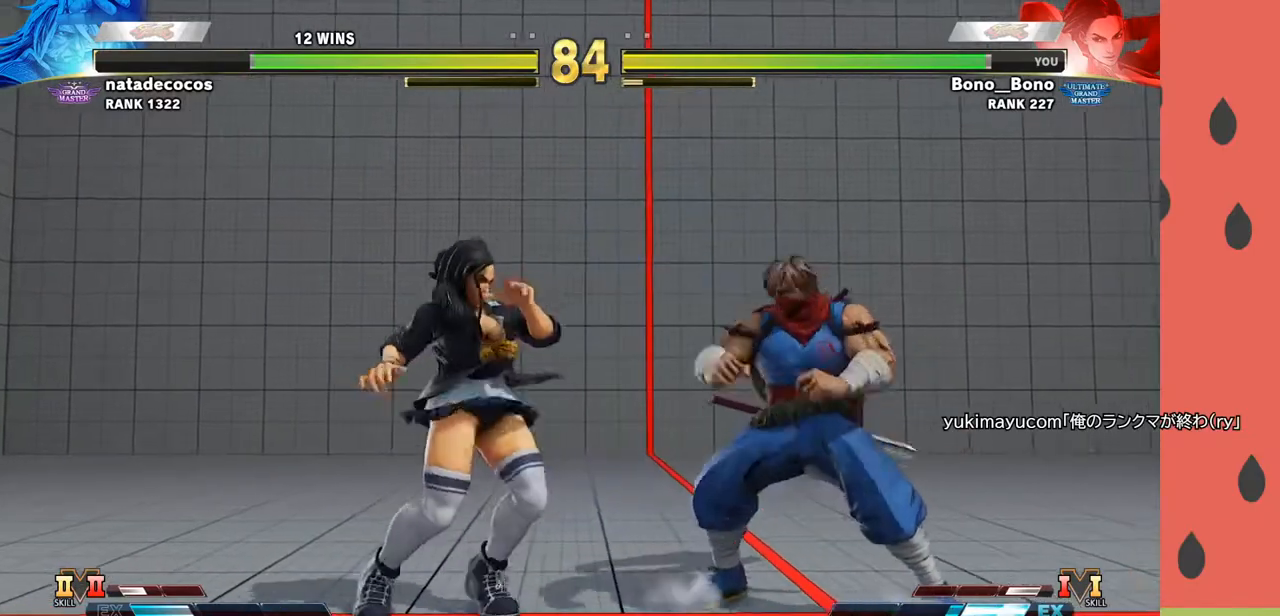
{"buttons": [], "left_stick": "left", "events": [[33, "R1", "down"], [100, "R1", "up"], [100, "left_stick", "left"], [150, "R1", "down"], [183, "left_stick", "down-left"], [217, "R1", "up"], [267, "R1", "down"], [333, "R1", "up"], [433, "left_stick", "left"]]}
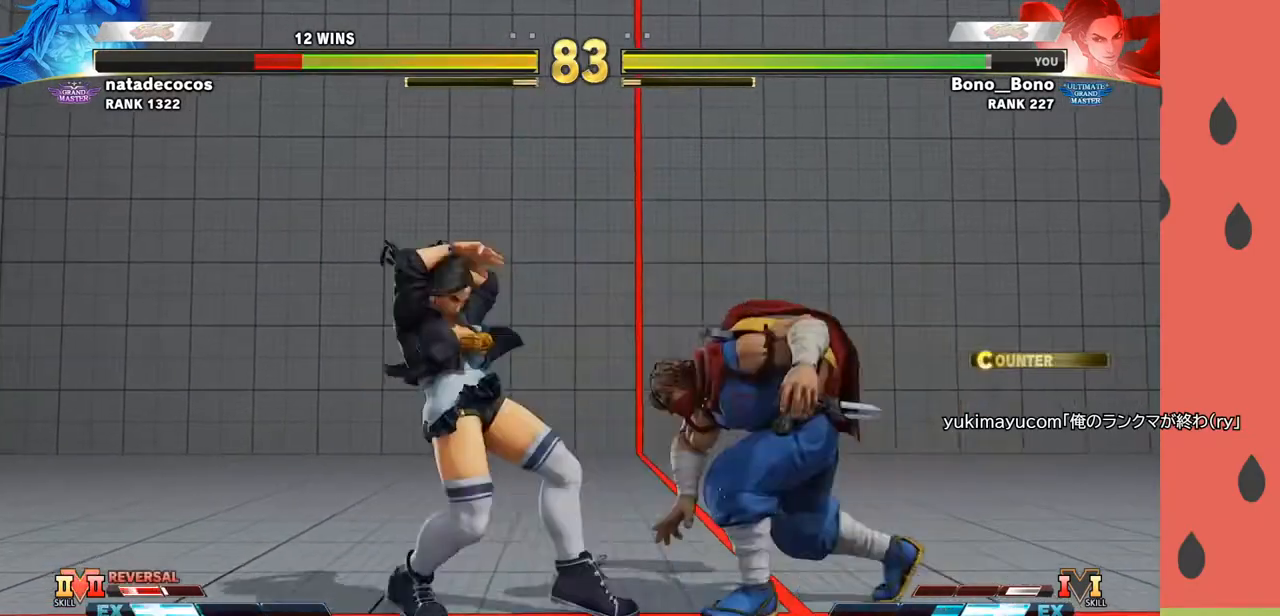
{"buttons": [], "left_stick": "center", "events": [[217, "left_stick", "center"]]}
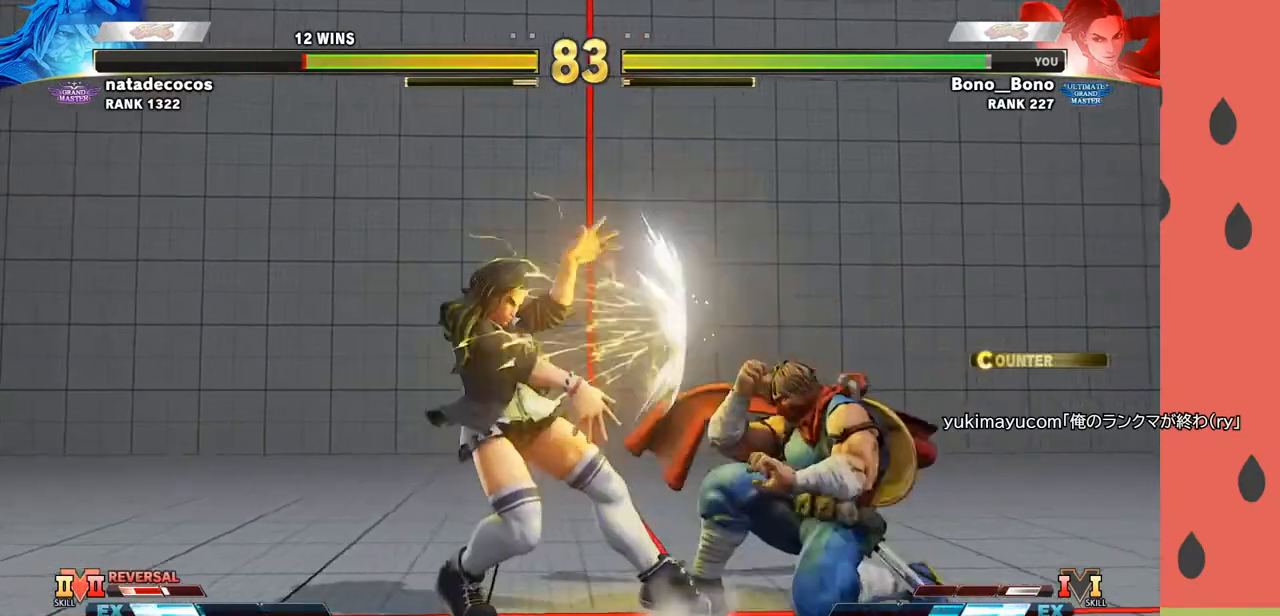
{"buttons": [], "left_stick": "center", "events": [[17, "left_stick", "right"], [267, "SQUARE", "down"], [367, "SQUARE", "up"], [367, "left_stick", "center"]]}
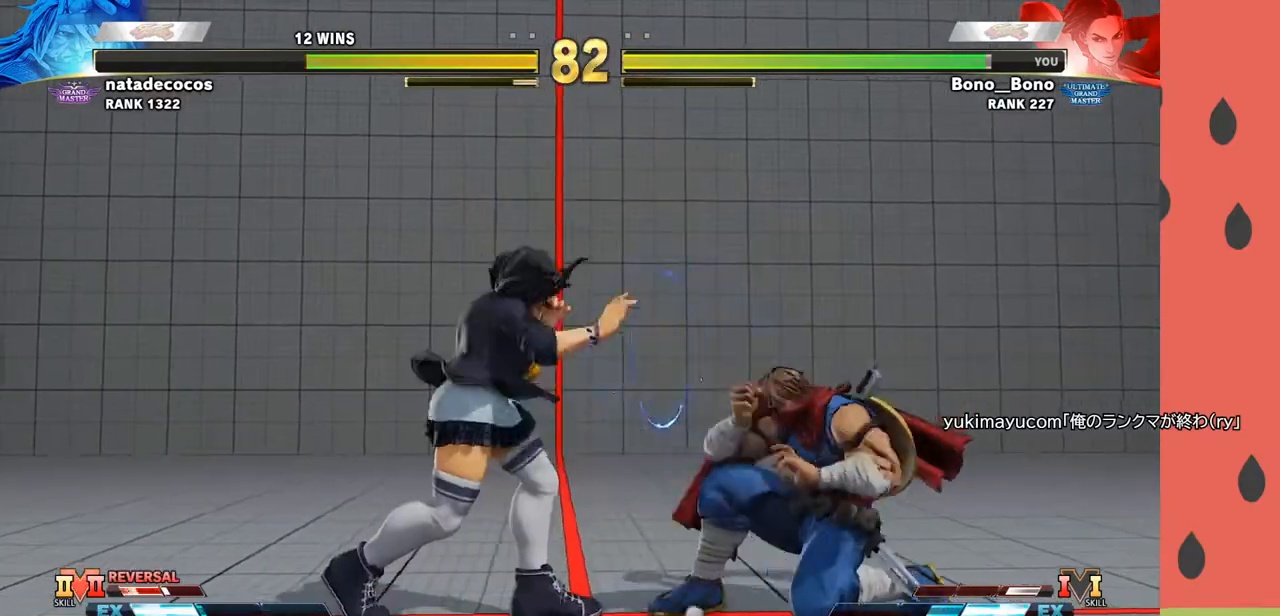
{"buttons": [], "left_stick": "left", "events": [[33, "left_stick", "down"], [100, "R1", "down"], [167, "R1", "up"], [200, "left_stick", "up-left"], [217, "R1", "down"], [267, "R1", "up"], [300, "left_stick", "down-left"], [317, "R1", "down"], [383, "left_stick", "left"], [400, "R1", "up"]]}
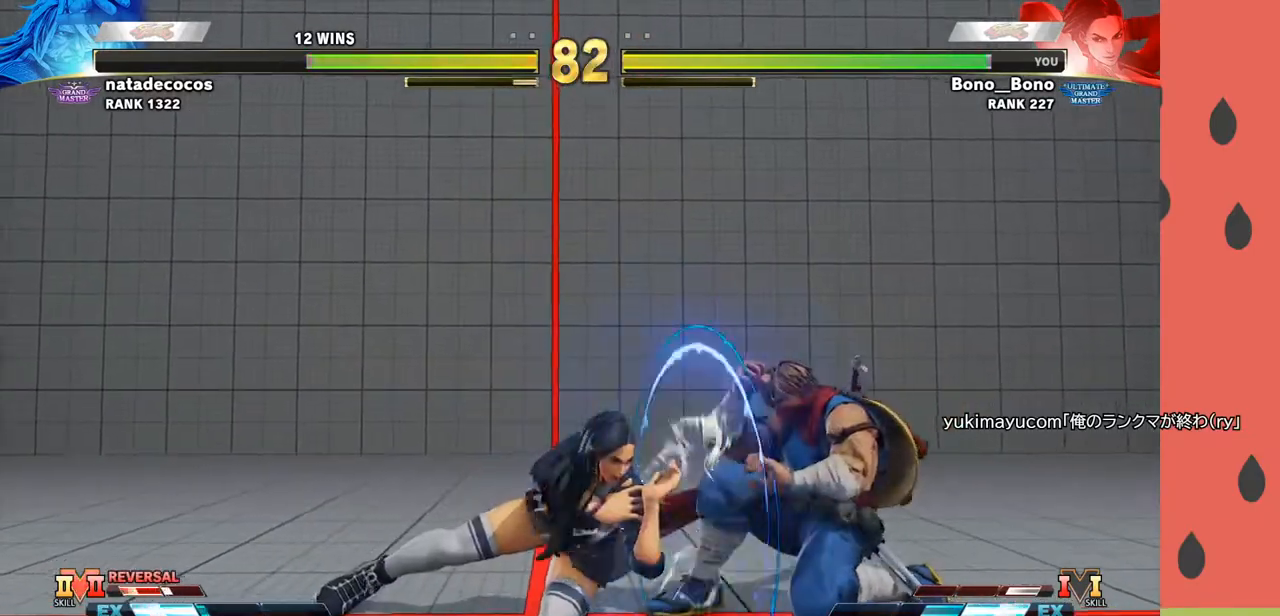
{"buttons": [], "left_stick": "center", "events": [[383, "left_stick", "center"]]}
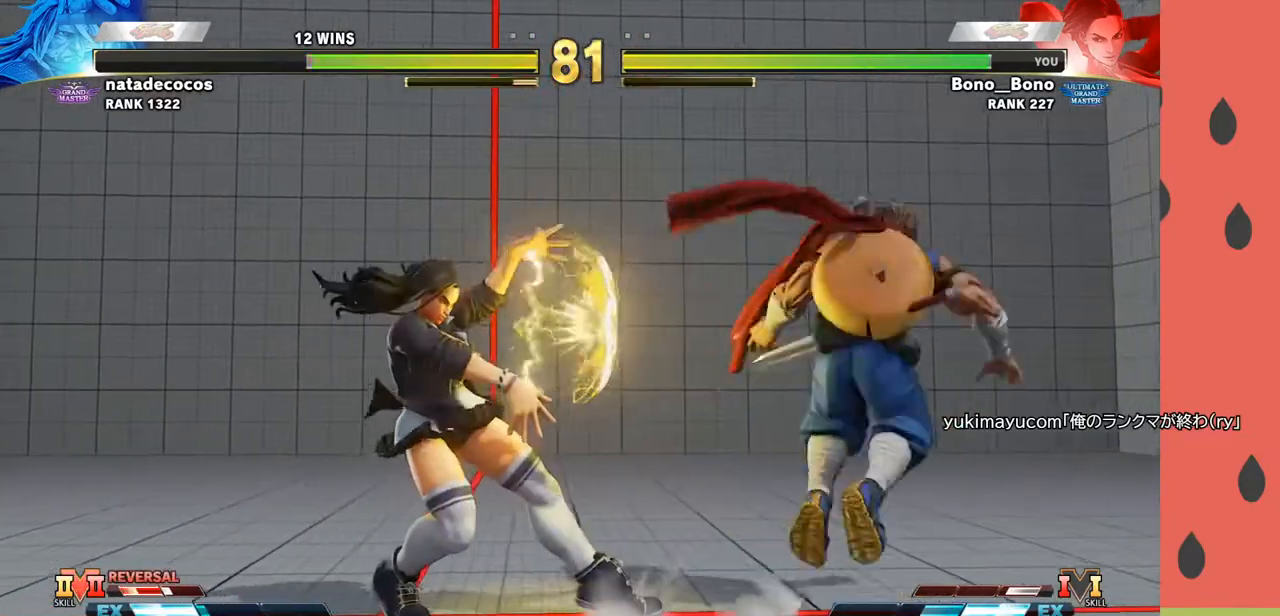
{"buttons": [], "left_stick": "right", "events": [[83, "left_stick", "right"], [167, "left_stick", "center"], [217, "left_stick", "right"], [300, "left_stick", "center"], [350, "left_stick", "right"], [433, "left_stick", "center"], [500, "left_stick", "right"]]}
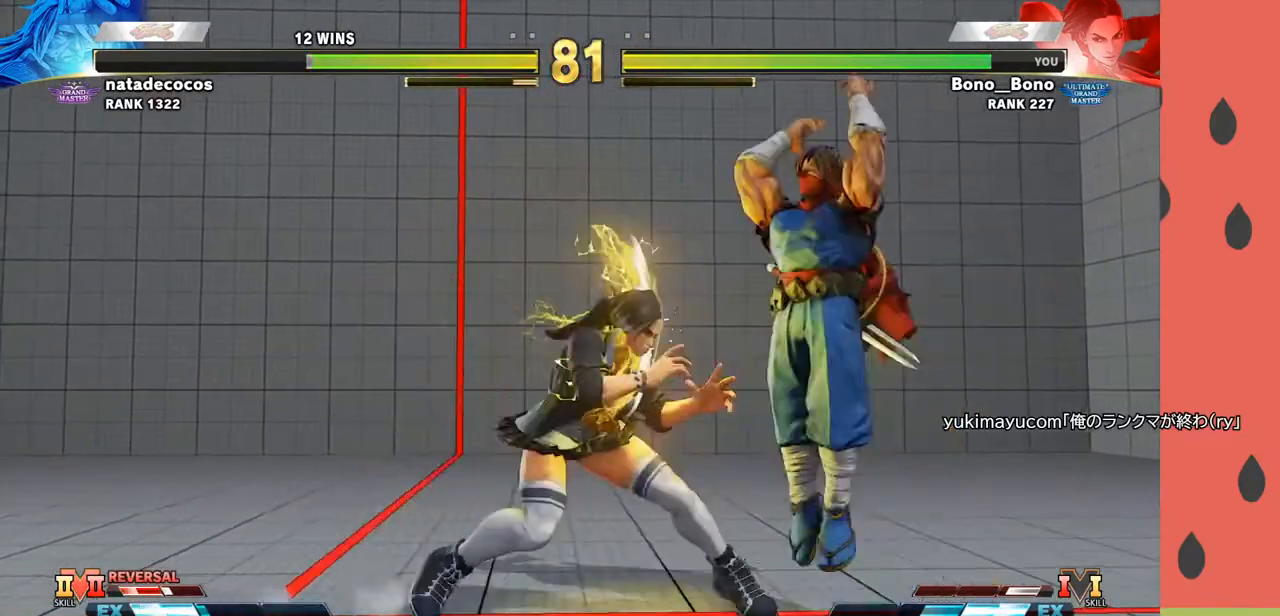
{"buttons": [], "left_stick": "right", "events": []}
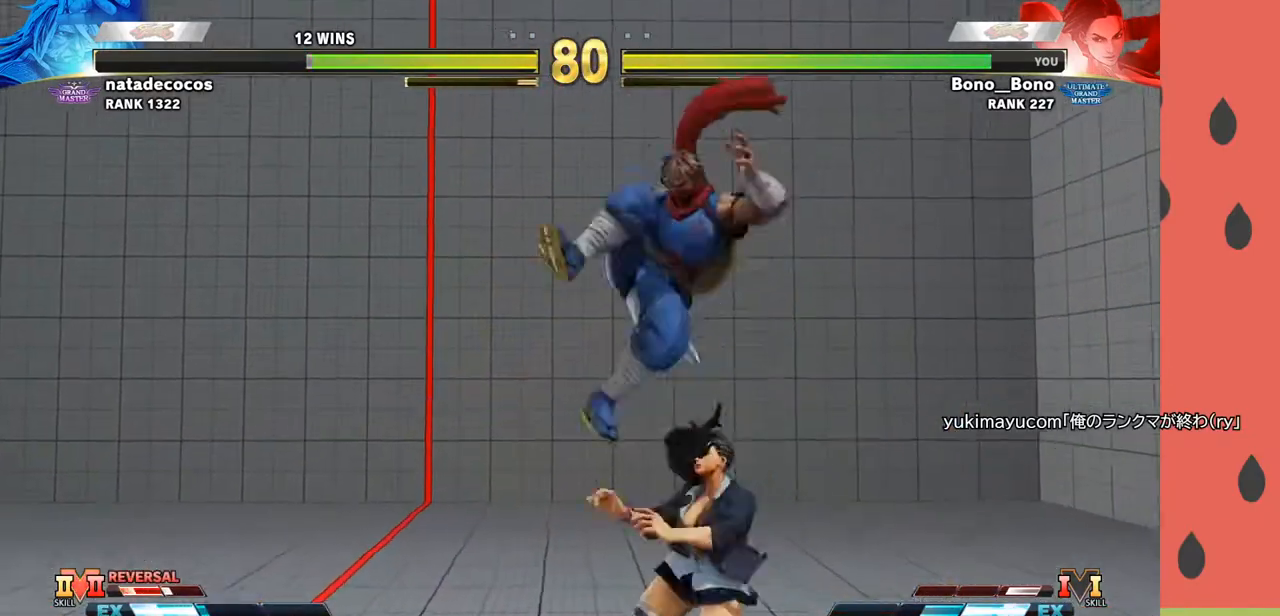
{"buttons": [], "left_stick": "down-right", "events": [[133, "SQUARE", "down"], [233, "SQUARE", "up"], [233, "left_stick", "center"], [333, "left_stick", "down"], [383, "left_stick", "down-right"]]}
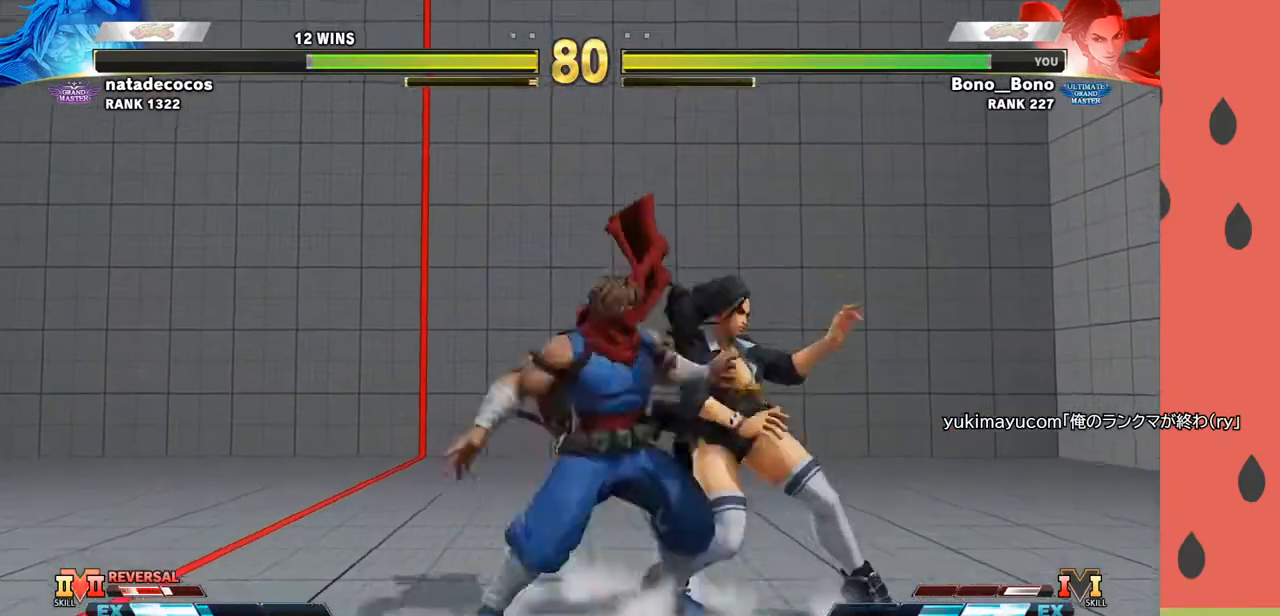
{"buttons": [], "left_stick": "center", "events": [[100, "left_stick", "right"], [483, "left_stick", "center"]]}
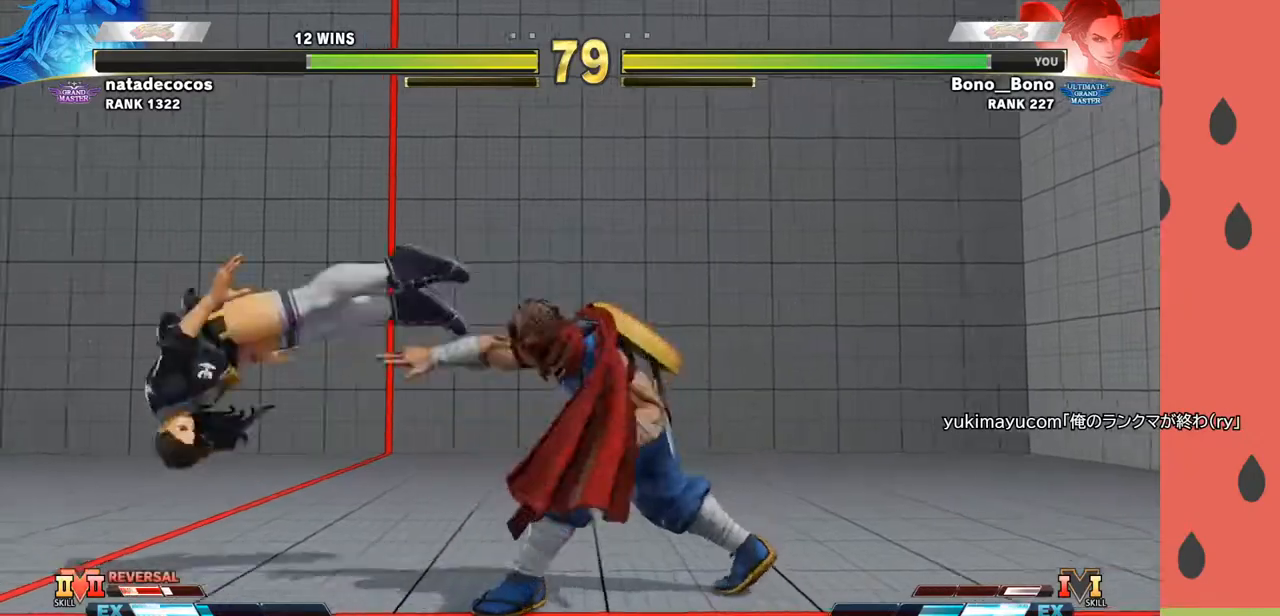
{"buttons": [], "left_stick": "down-left", "events": [[17, "left_stick", "left"], [417, "left_stick", "down-left"]]}
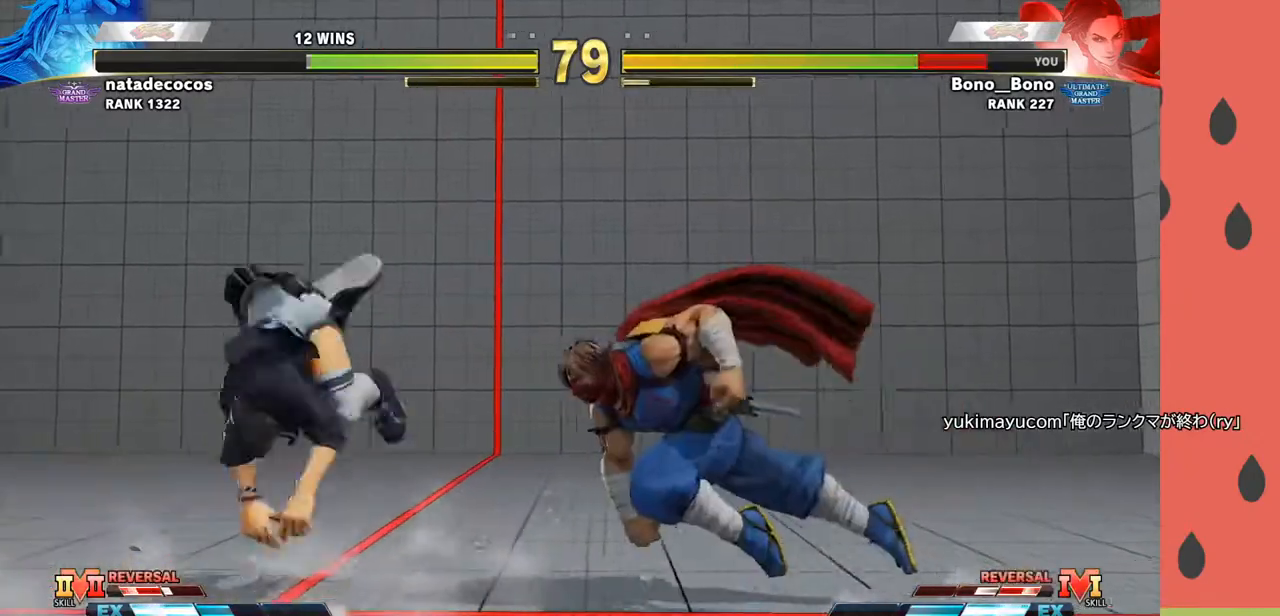
{"buttons": ["CIRCLE"], "left_stick": "left", "events": [[283, "left_stick", "left"], [450, "CIRCLE", "down"]]}
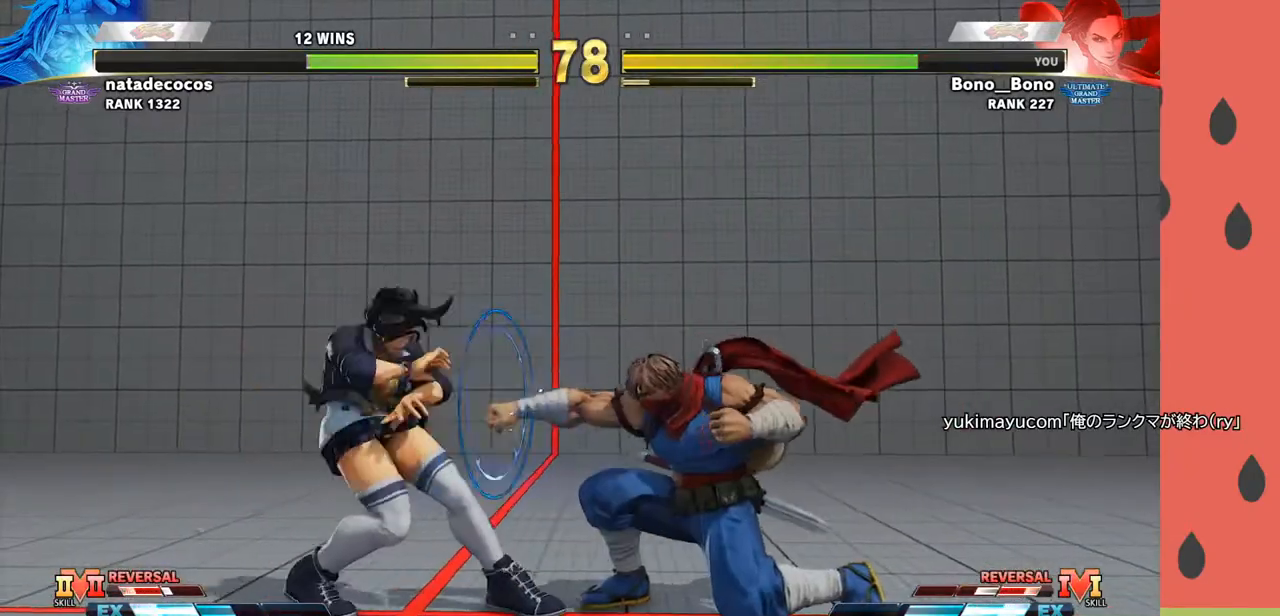
{"buttons": [], "left_stick": "left", "events": [[17, "CIRCLE", "up"], [267, "CIRCLE", "down"], [350, "CIRCLE", "up"]]}